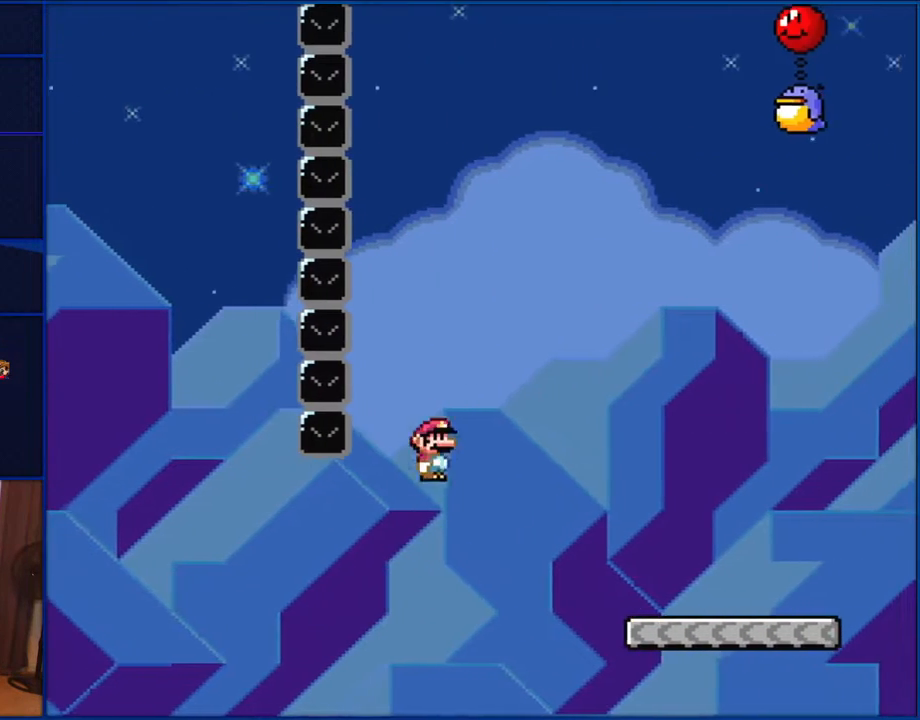
Gameplay with a controller (Nintendo layout); each line is a JSON object with the inputs held at the frame after it. "events" lists button and stick changes between this image and that frame as [ms after this image, input, new state], when the widget could be followed in between. Not read: L1 L3 R1 R3.
{"buttons": ["B", "Y", "DPAD_UP", "DPAD_RIGHT"], "events": [[100, "B", "up"], [183, "B", "down"], [400, "DPAD_LEFT", "down"], [400, "DPAD_RIGHT", "up"], [450, "DPAD_UP", "down"], [483, "DPAD_LEFT", "up"], [483, "DPAD_RIGHT", "down"]]}
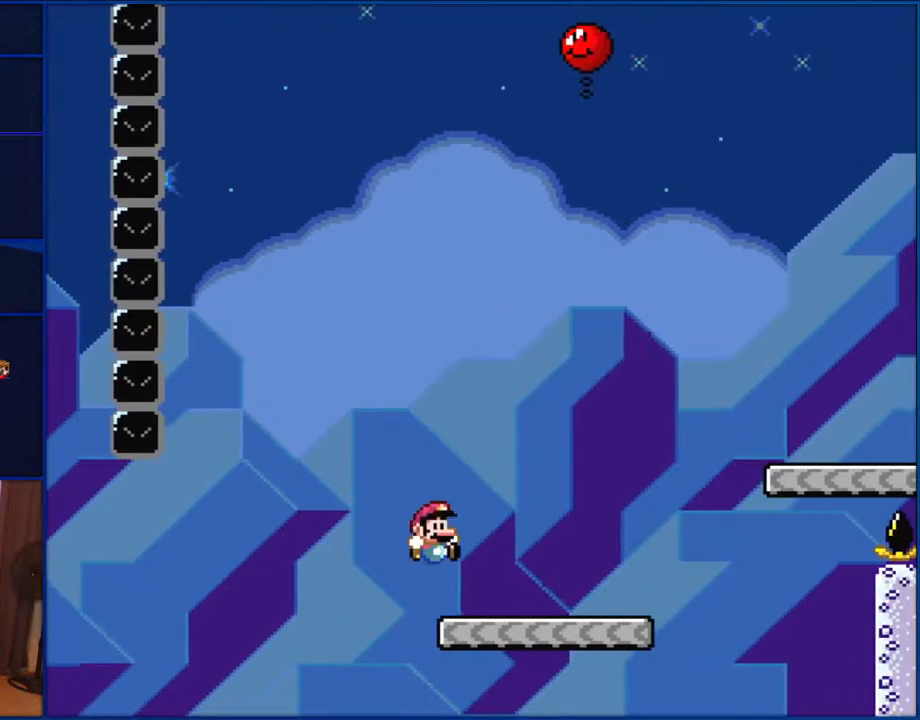
{"buttons": ["B", "Y", "DPAD_LEFT"], "events": [[17, "DPAD_UP", "up"], [133, "B", "up"], [350, "B", "down"], [383, "DPAD_RIGHT", "up"], [450, "DPAD_LEFT", "down"]]}
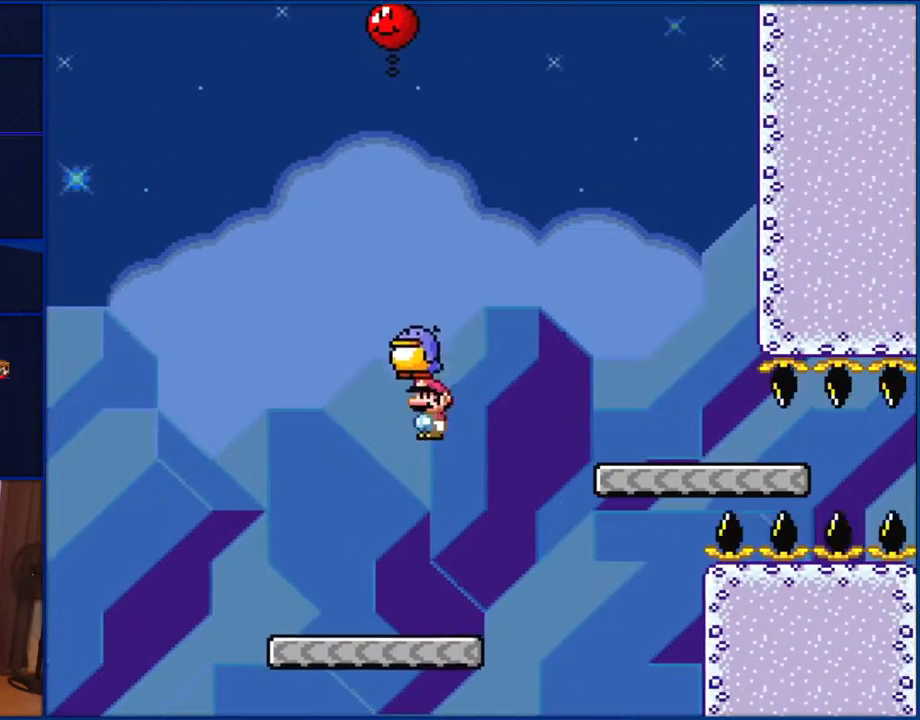
{"buttons": ["B", "Y"], "events": [[100, "B", "up"], [100, "DPAD_LEFT", "up"], [133, "B", "down"]]}
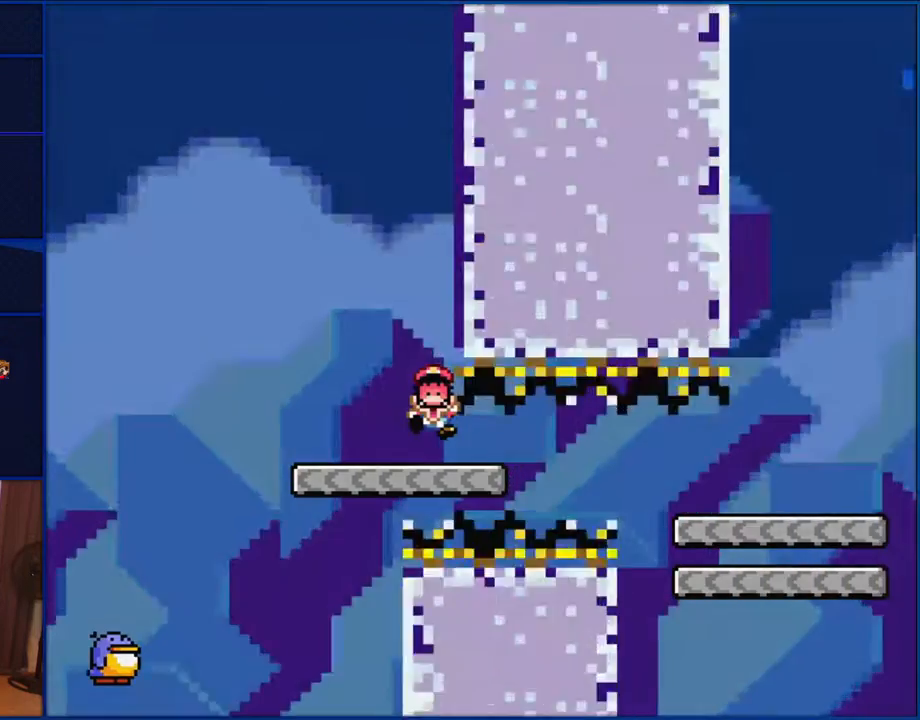
{"buttons": ["Y"], "events": [[417, "B", "up"]]}
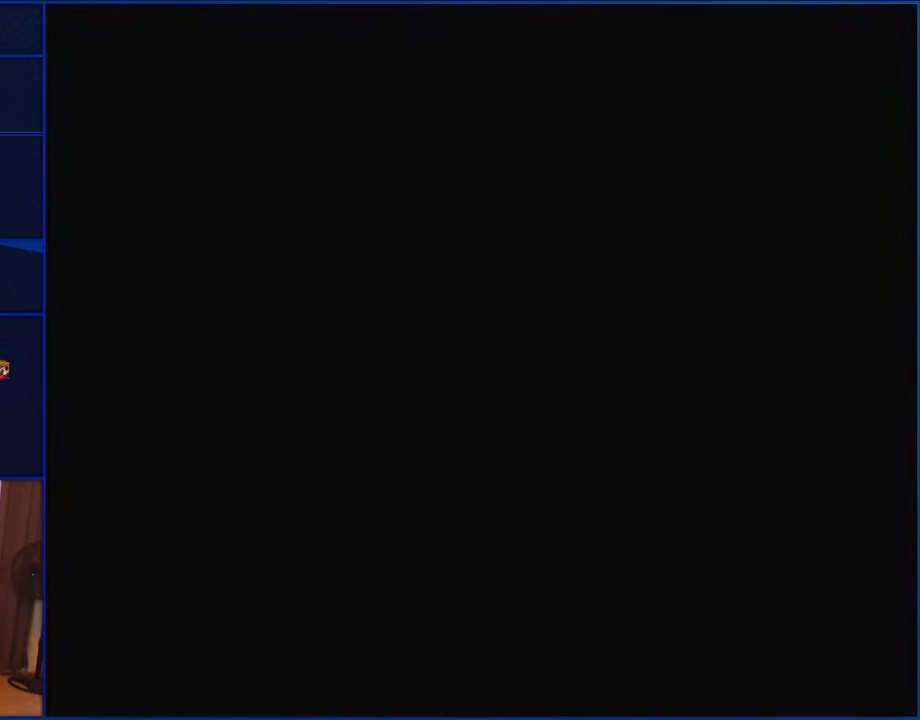
{"buttons": ["Y"], "events": []}
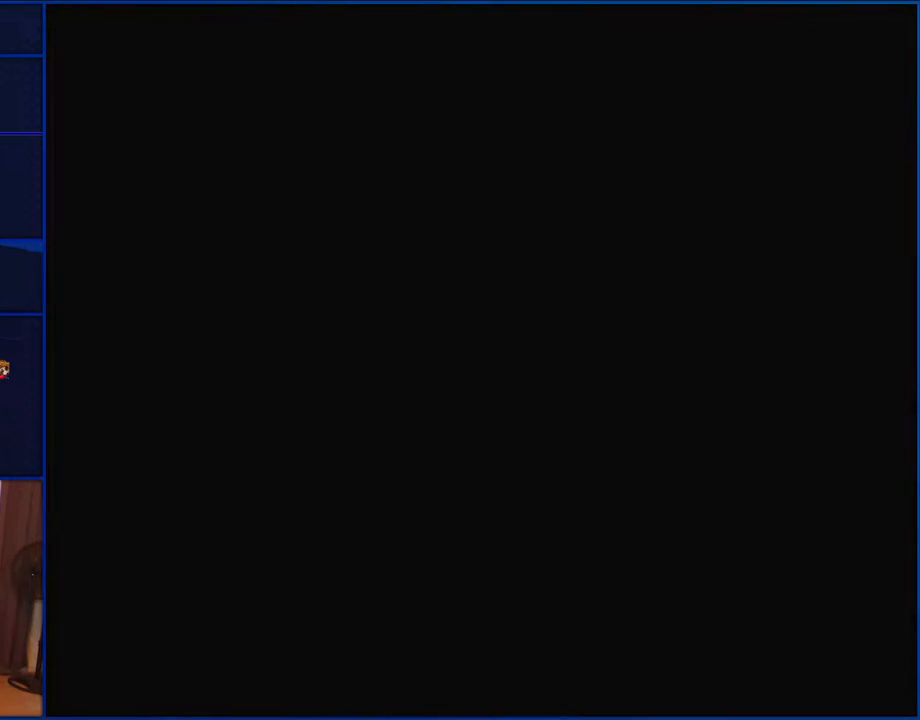
{"buttons": ["Y"], "events": []}
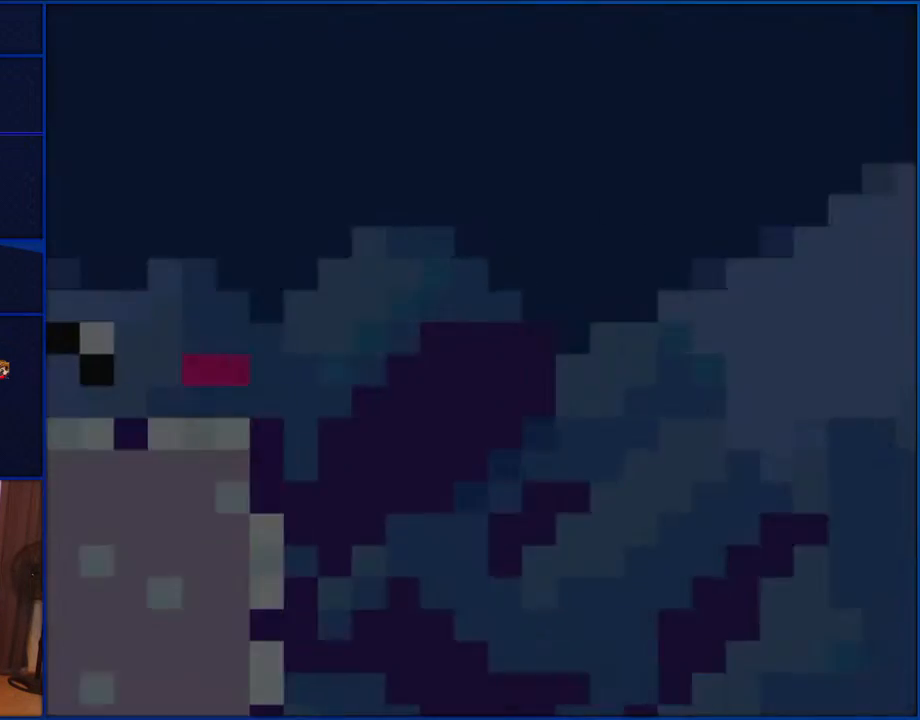
{"buttons": ["Y"], "events": []}
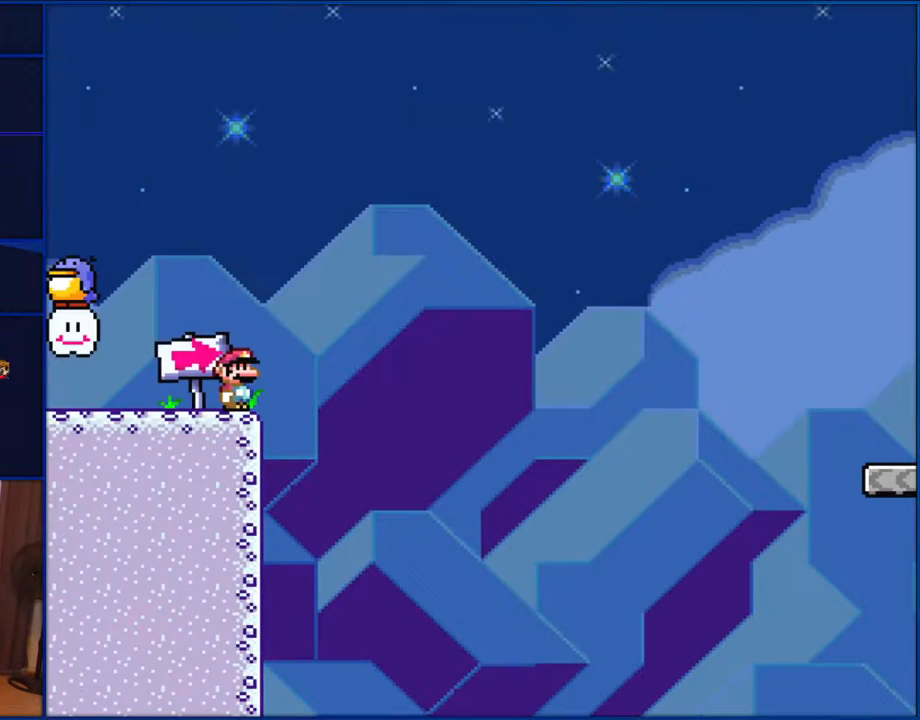
{"buttons": ["Y", "DPAD_LEFT"], "events": [[367, "DPAD_LEFT", "down"]]}
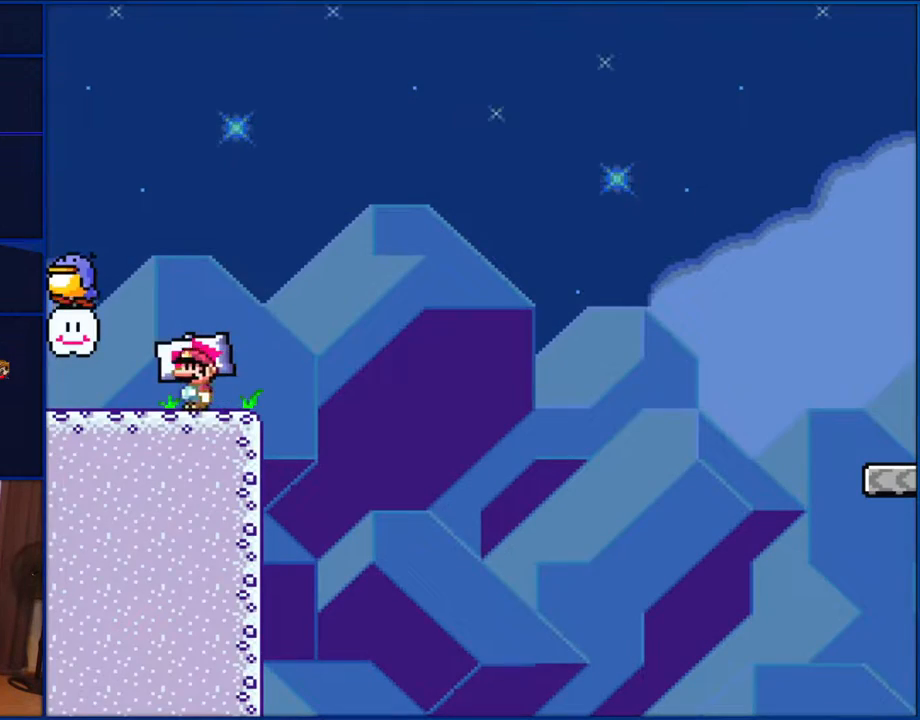
{"buttons": ["B", "Y"], "events": [[250, "B", "down"], [250, "DPAD_LEFT", "up"]]}
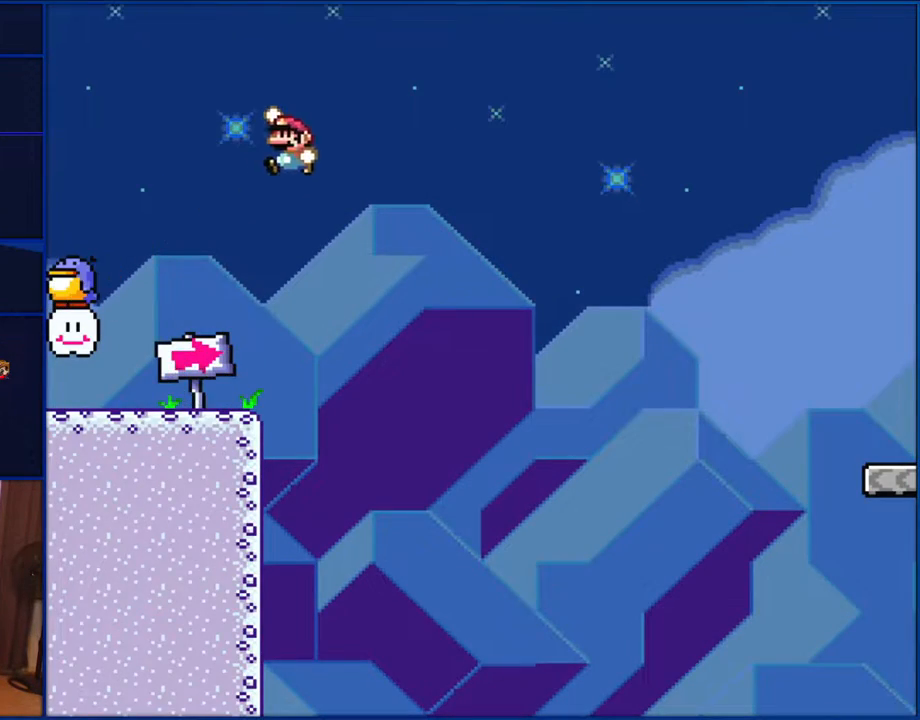
{"buttons": ["B", "Y"], "events": []}
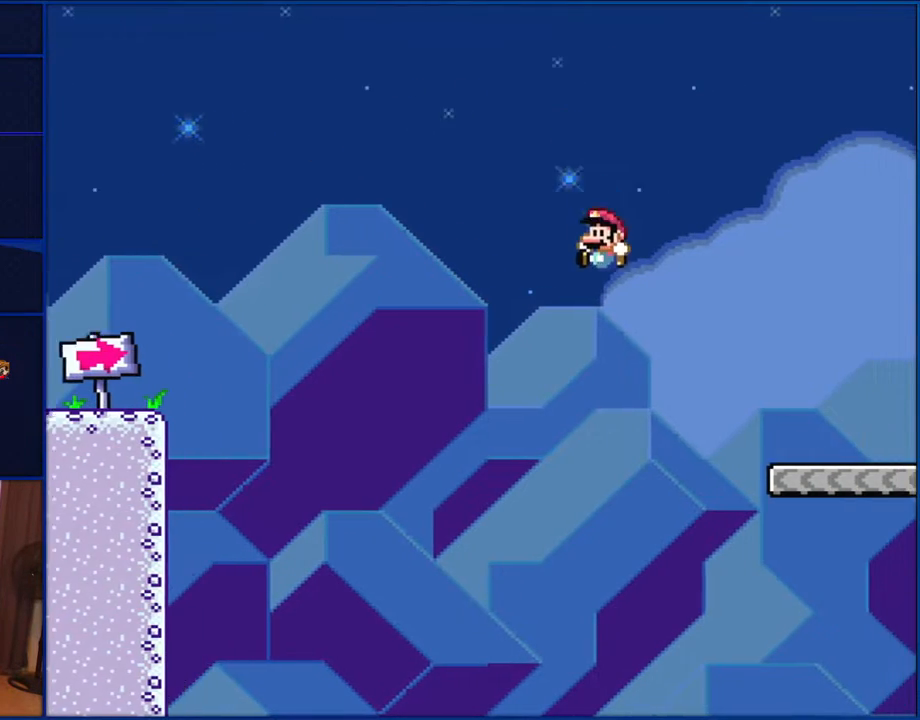
{"buttons": ["B", "Y", "DPAD_LEFT"], "events": [[217, "DPAD_LEFT", "down"]]}
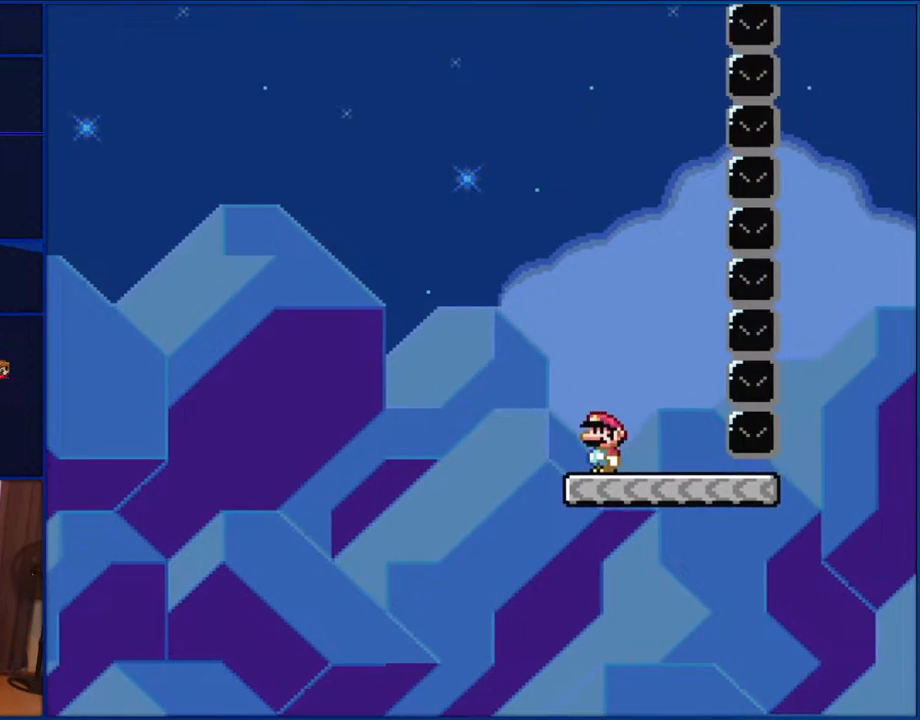
{"buttons": ["Y", "DPAD_RIGHT"], "events": [[33, "DPAD_LEFT", "up"], [100, "B", "up"], [133, "DPAD_RIGHT", "down"]]}
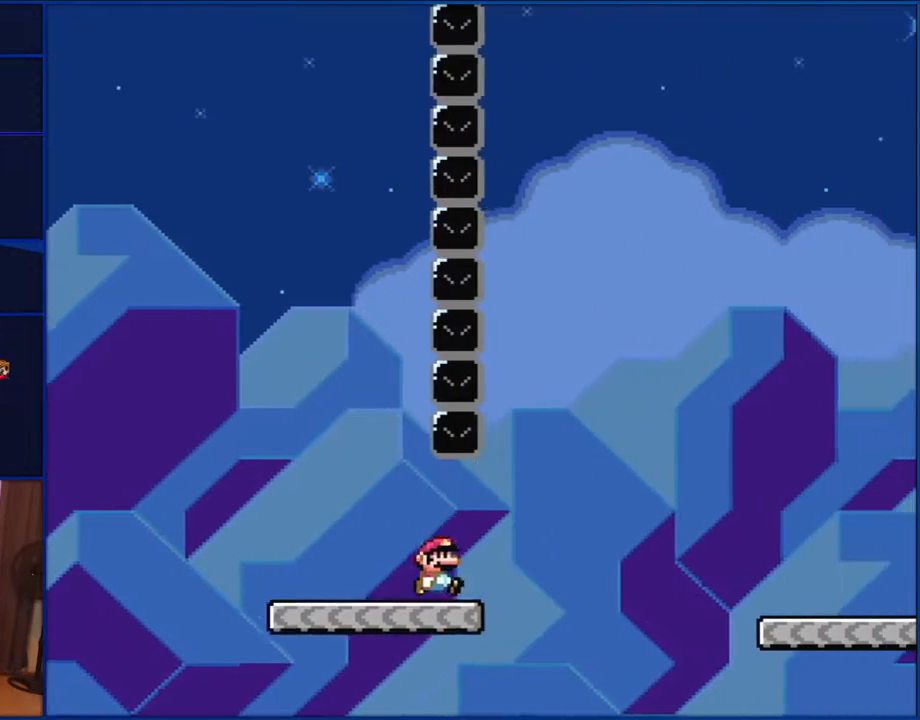
{"buttons": ["B", "Y", "DPAD_LEFT"], "events": [[150, "B", "down"], [417, "B", "up"], [417, "DPAD_UP", "down"], [450, "DPAD_LEFT", "down"], [450, "DPAD_RIGHT", "up"], [450, "DPAD_UP", "up"], [500, "B", "down"]]}
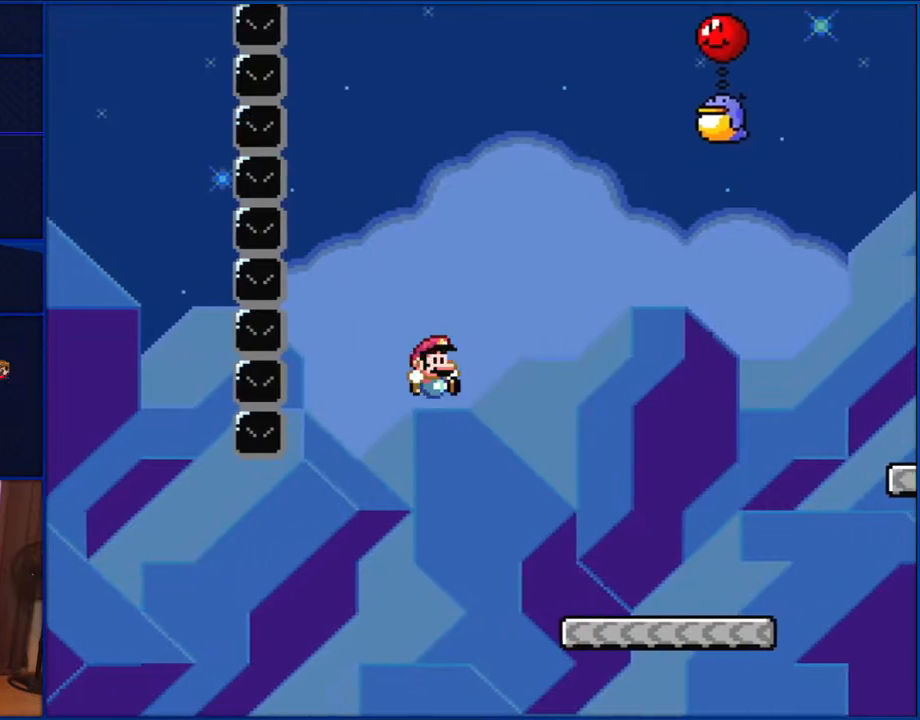
{"buttons": ["Y", "DPAD_RIGHT"], "events": [[17, "DPAD_LEFT", "up"], [17, "DPAD_UP", "down"], [67, "DPAD_RIGHT", "down"], [83, "DPAD_UP", "up"], [183, "B", "up"]]}
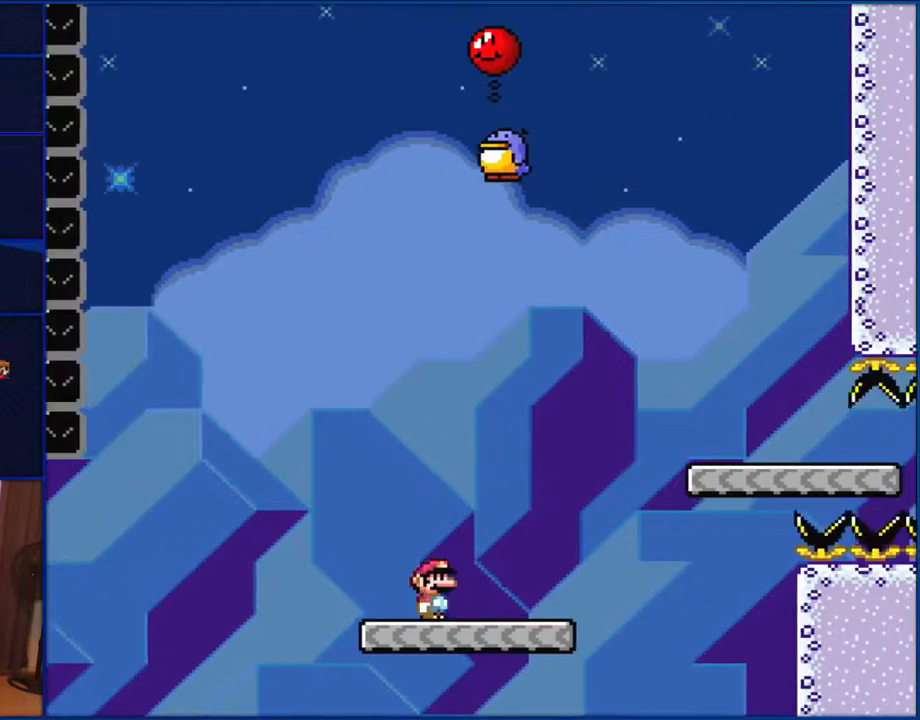
{"buttons": ["B", "Y"], "events": [[133, "B", "down"], [150, "DPAD_RIGHT", "up"], [200, "DPAD_LEFT", "down"], [217, "B", "up"], [333, "B", "down"], [333, "DPAD_LEFT", "up"]]}
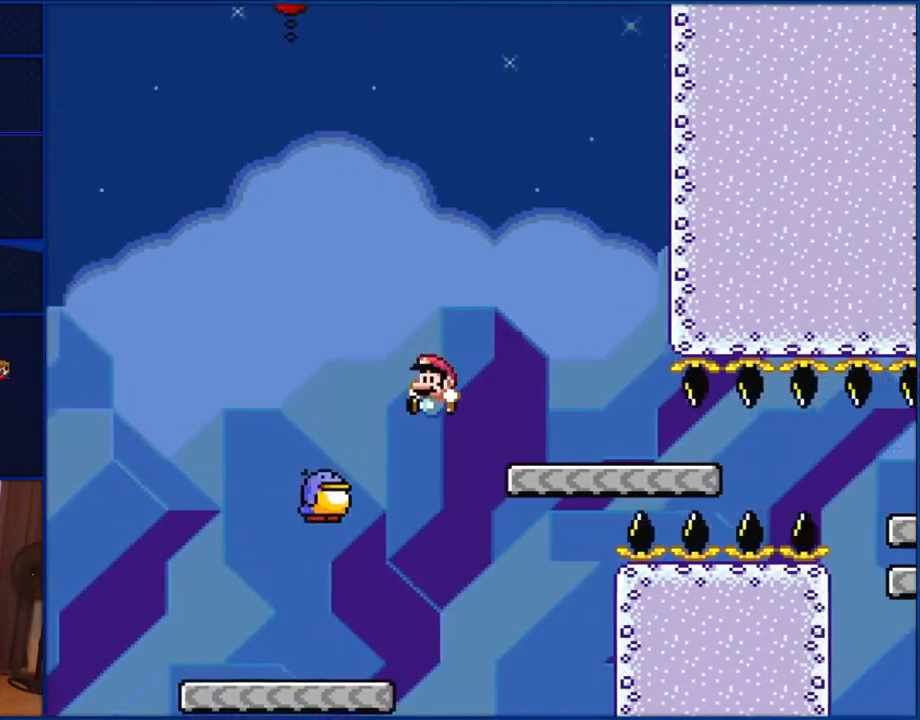
{"buttons": ["B", "Y"], "events": []}
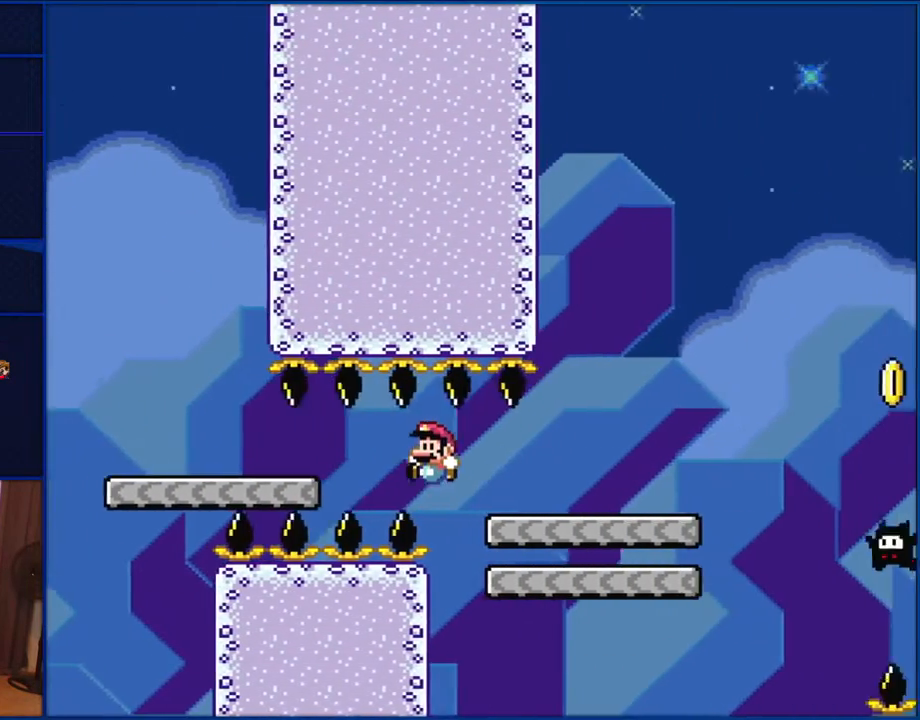
{"buttons": ["Y", "DPAD_LEFT"], "events": [[217, "B", "up"], [300, "B", "down"], [333, "DPAD_LEFT", "down"], [433, "B", "up"]]}
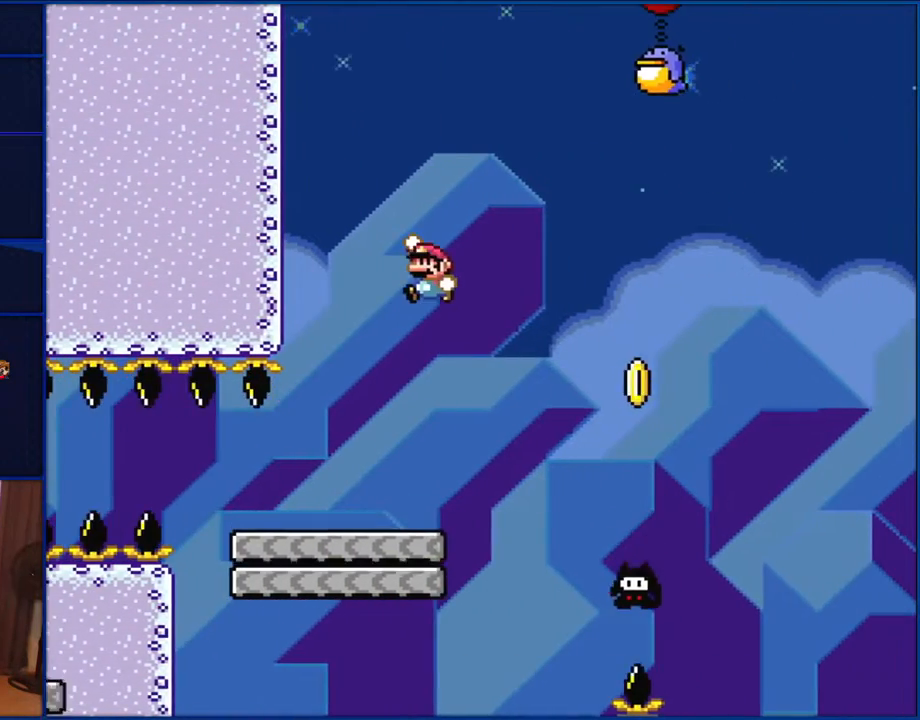
{"buttons": ["B", "Y", "DPAD_RIGHT"], "events": [[67, "B", "down"], [333, "DPAD_LEFT", "up"], [417, "DPAD_RIGHT", "down"]]}
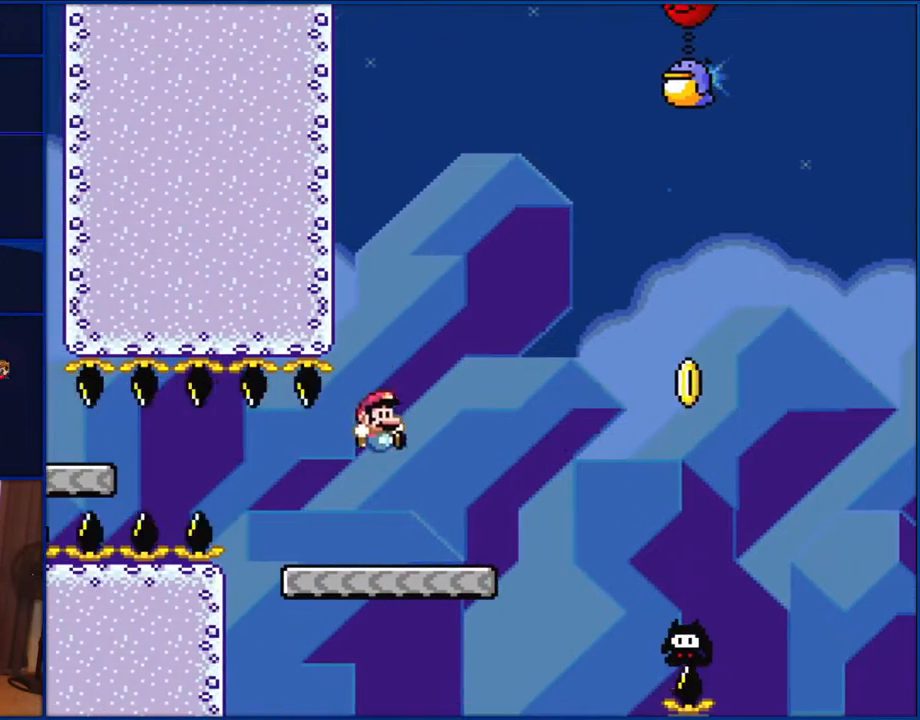
{"buttons": ["B", "Y", "DPAD_RIGHT"], "events": [[33, "B", "up"], [300, "B", "down"]]}
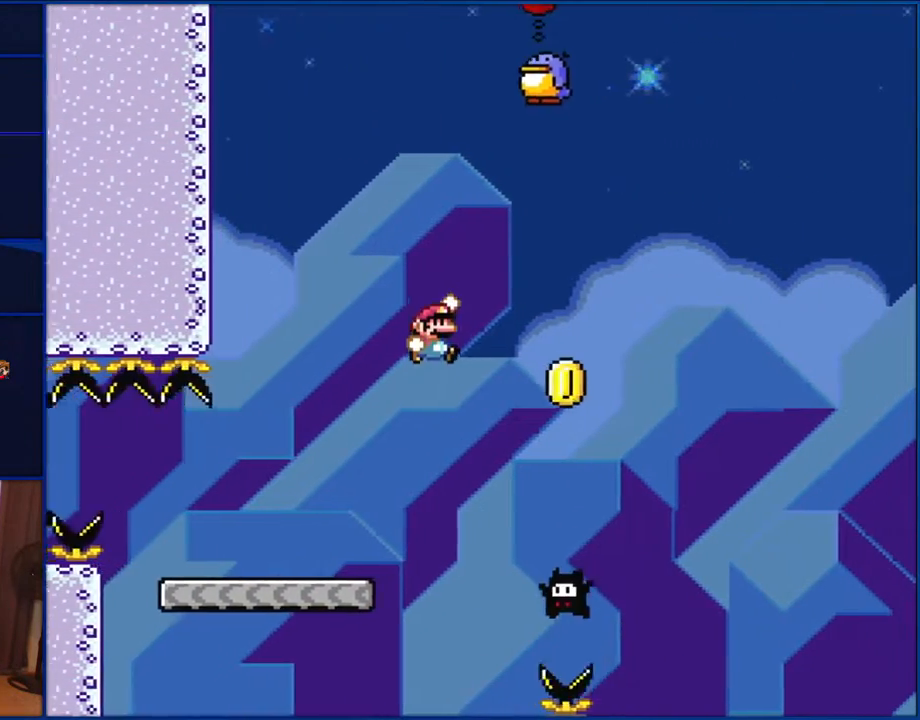
{"buttons": ["B", "Y"], "events": [[33, "B", "up"], [217, "DPAD_RIGHT", "up"], [250, "B", "down"], [333, "DPAD_LEFT", "down"], [400, "B", "up"], [450, "B", "down"], [450, "DPAD_LEFT", "up"]]}
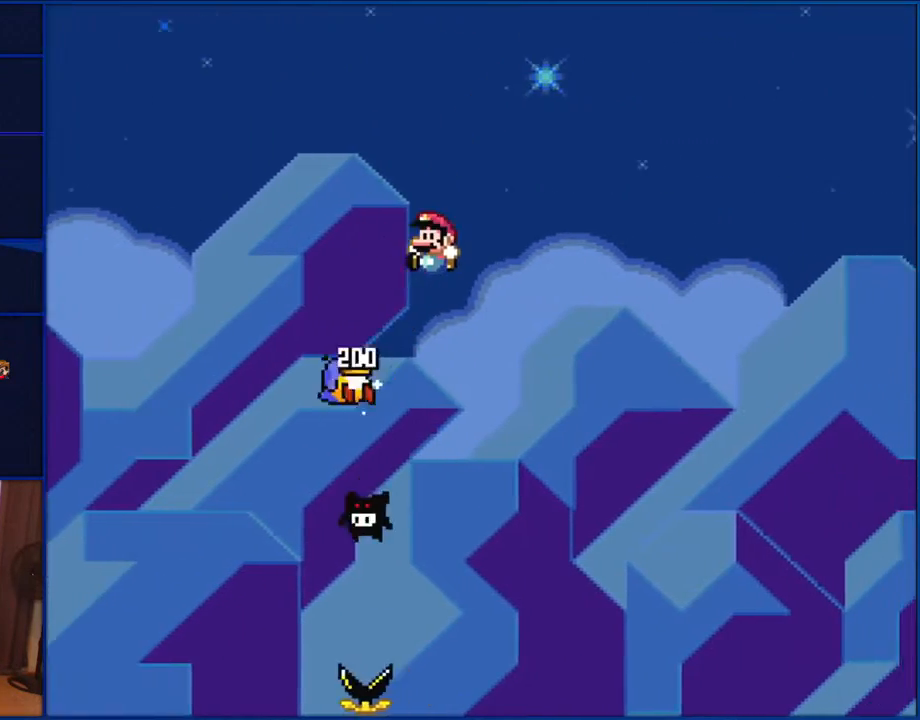
{"buttons": ["B", "Y"], "events": []}
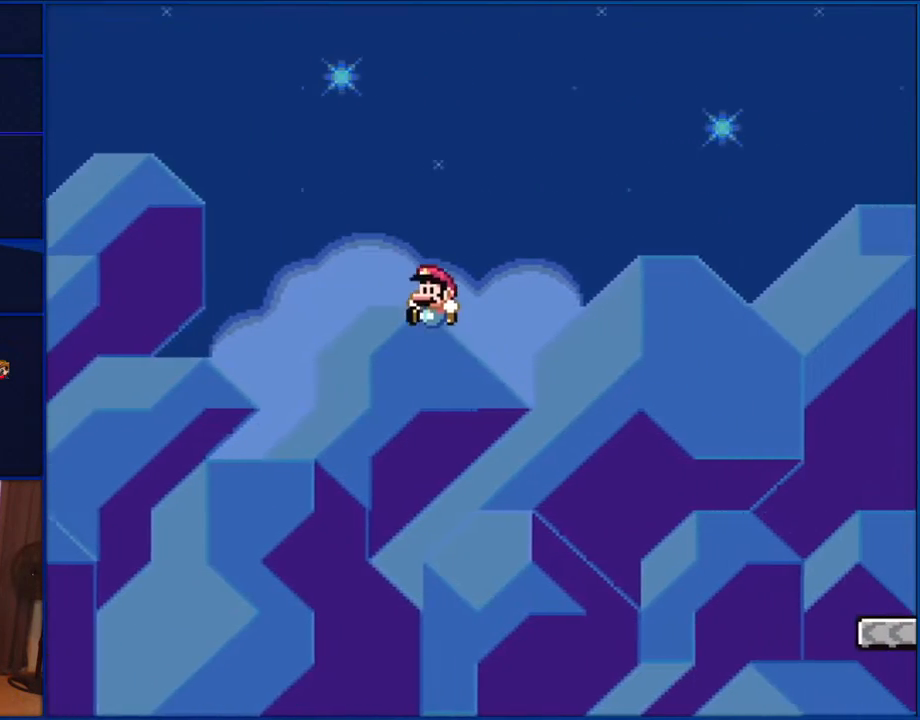
{"buttons": ["B", "Y"], "events": []}
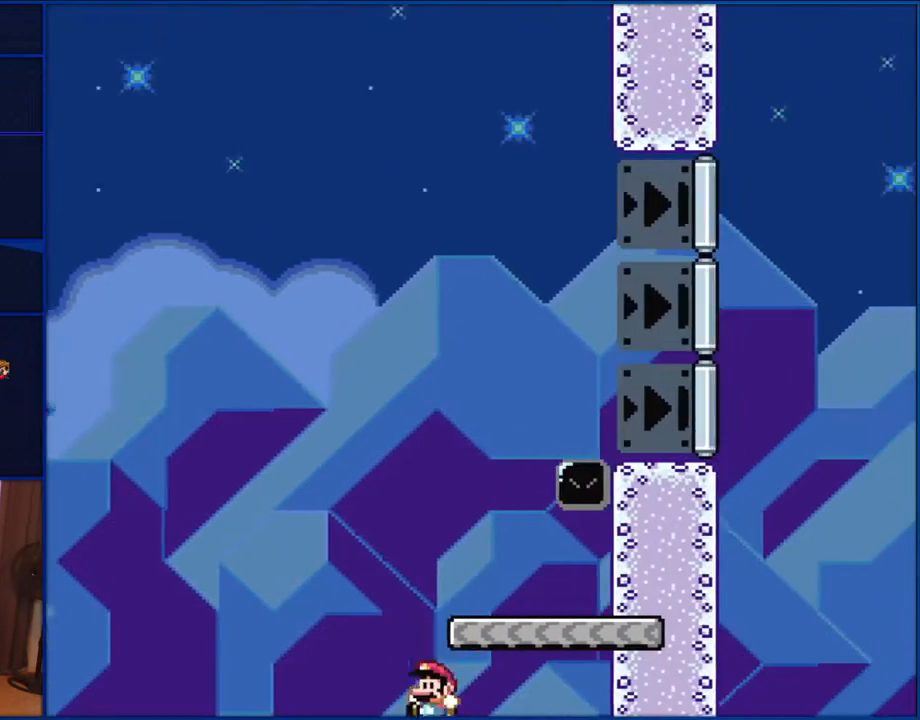
{"buttons": ["B", "Y"], "events": []}
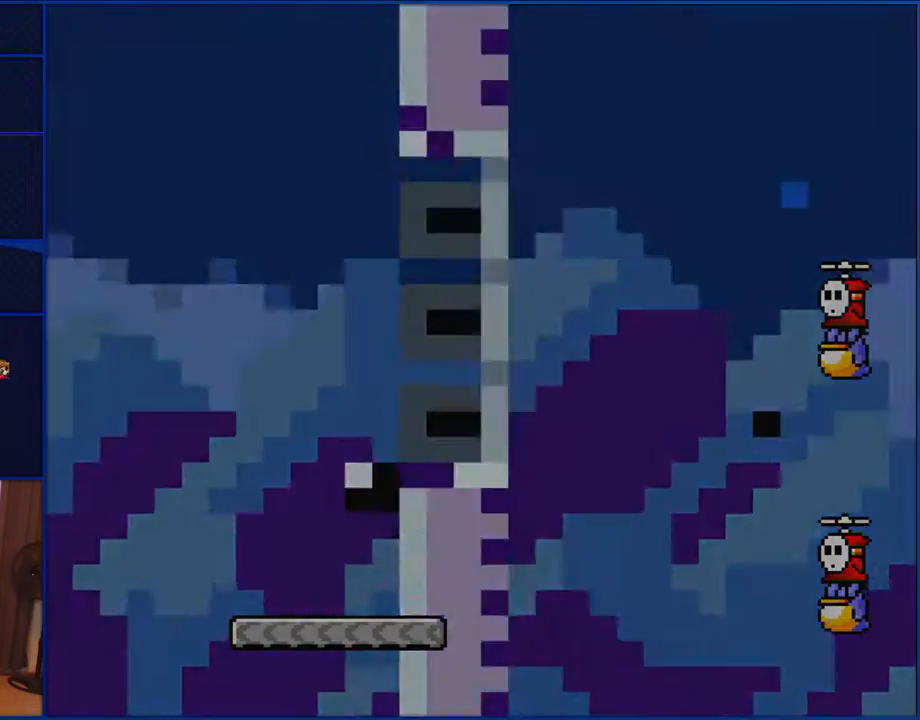
{"buttons": ["Y"], "events": [[133, "B", "up"]]}
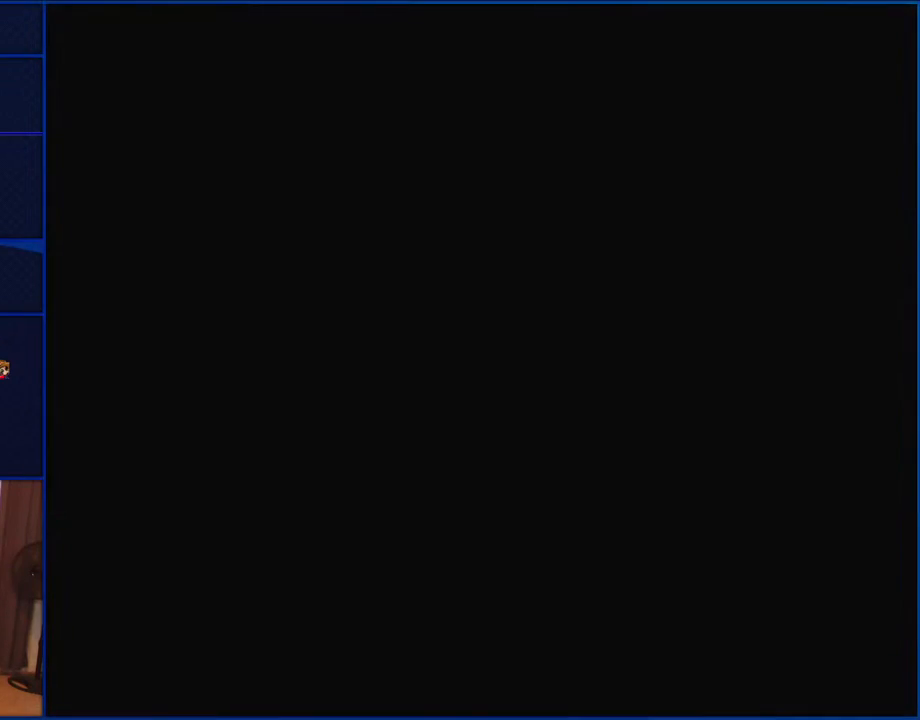
{"buttons": ["Y"], "events": []}
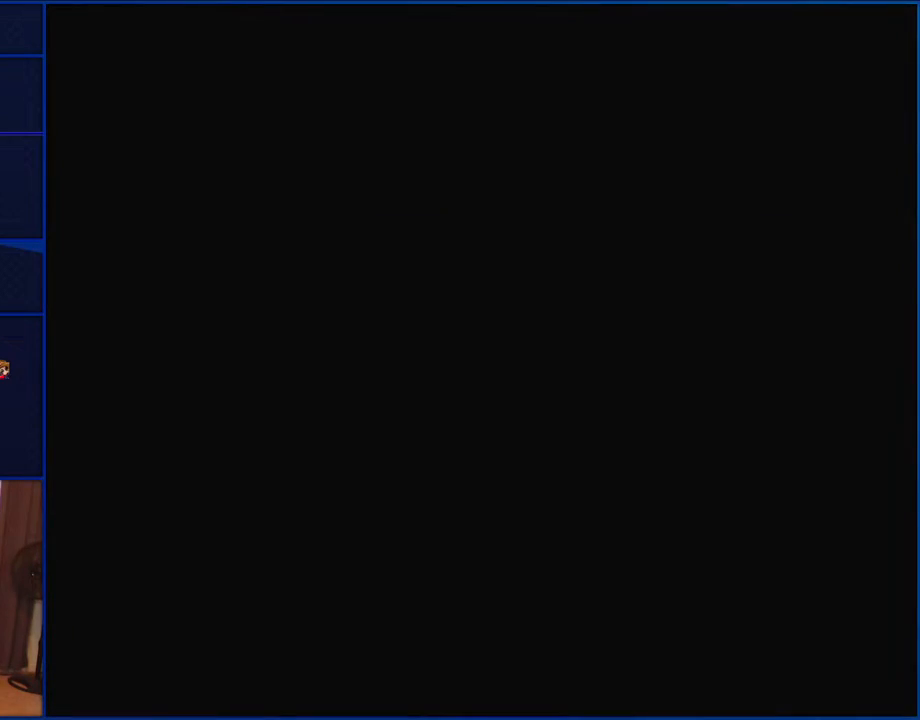
{"buttons": ["Y"], "events": []}
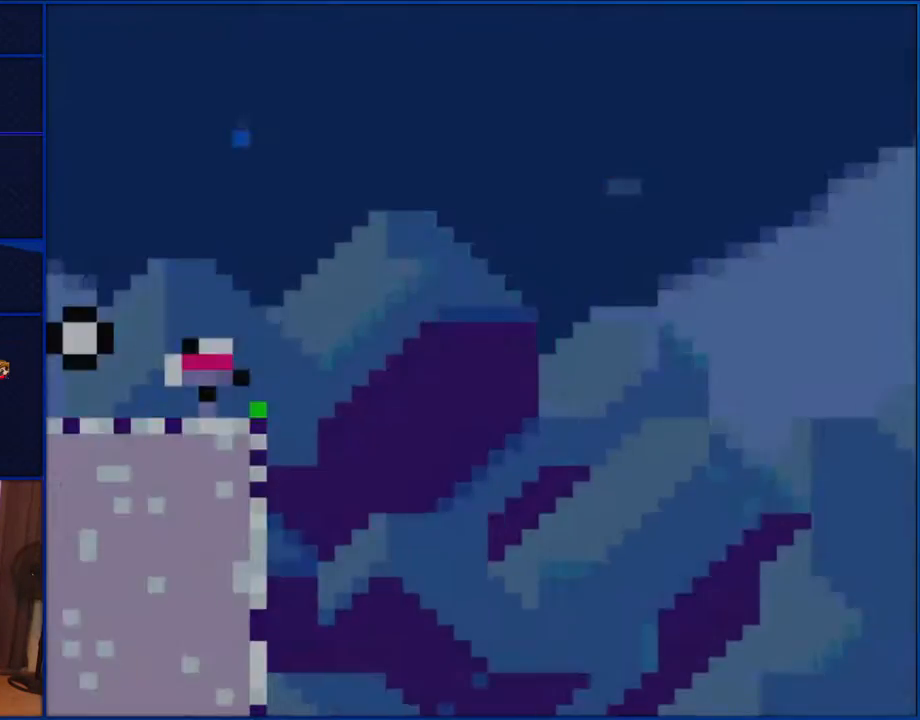
{"buttons": ["Y"], "events": []}
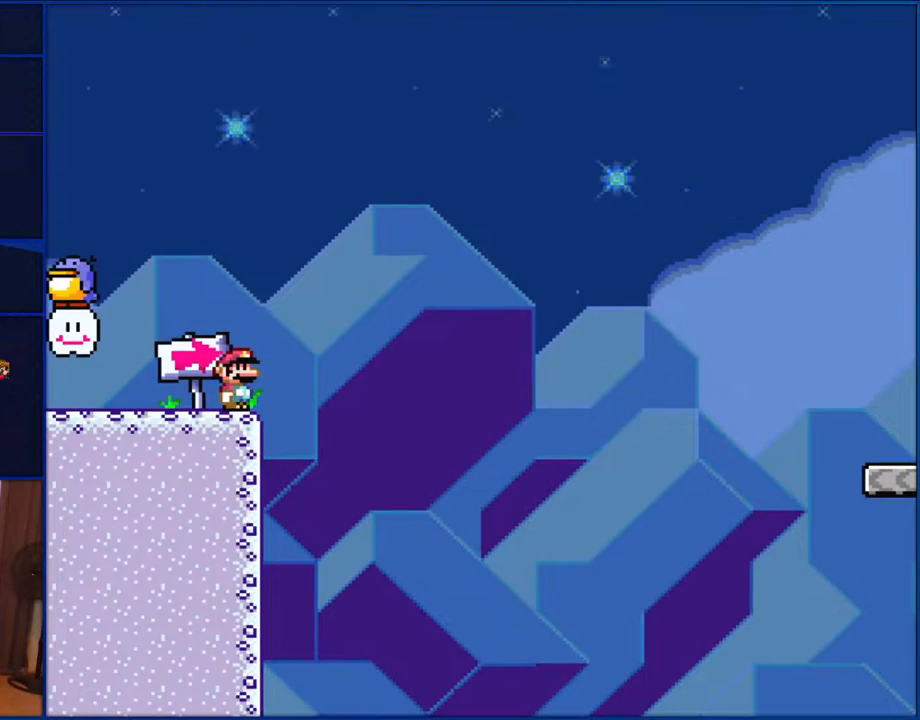
{"buttons": ["Y", "DPAD_LEFT"], "events": [[183, "DPAD_LEFT", "down"]]}
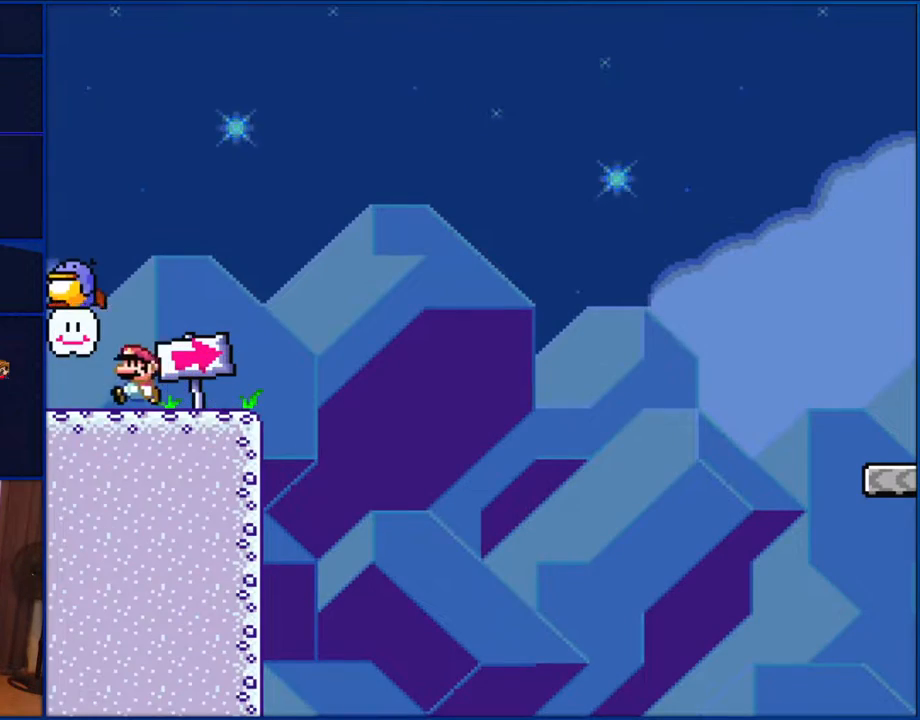
{"buttons": ["B", "Y"], "events": [[117, "B", "down"], [117, "DPAD_LEFT", "up"]]}
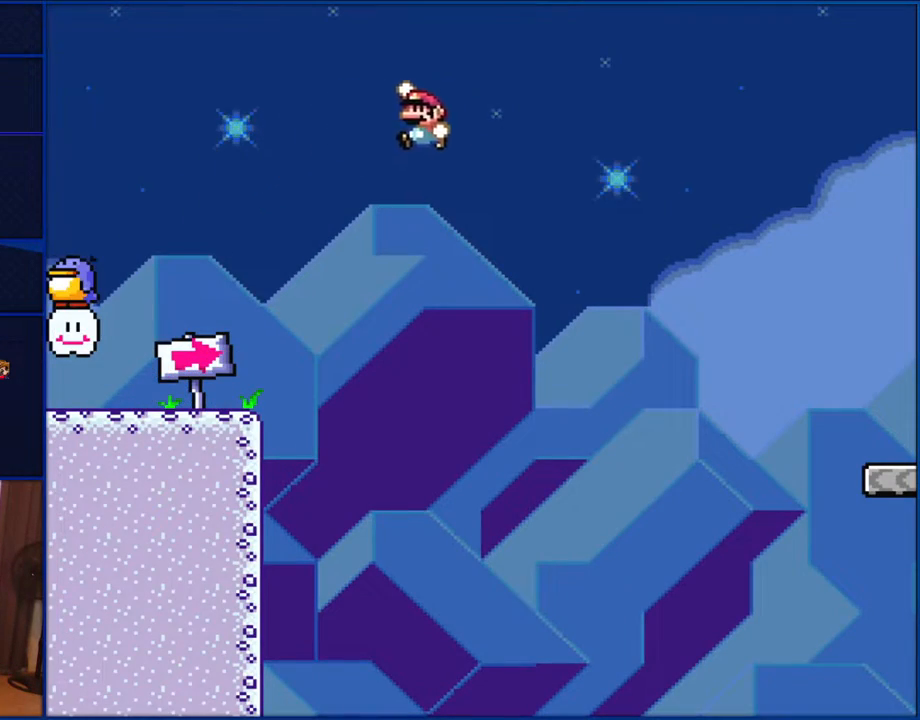
{"buttons": ["B", "Y"], "events": []}